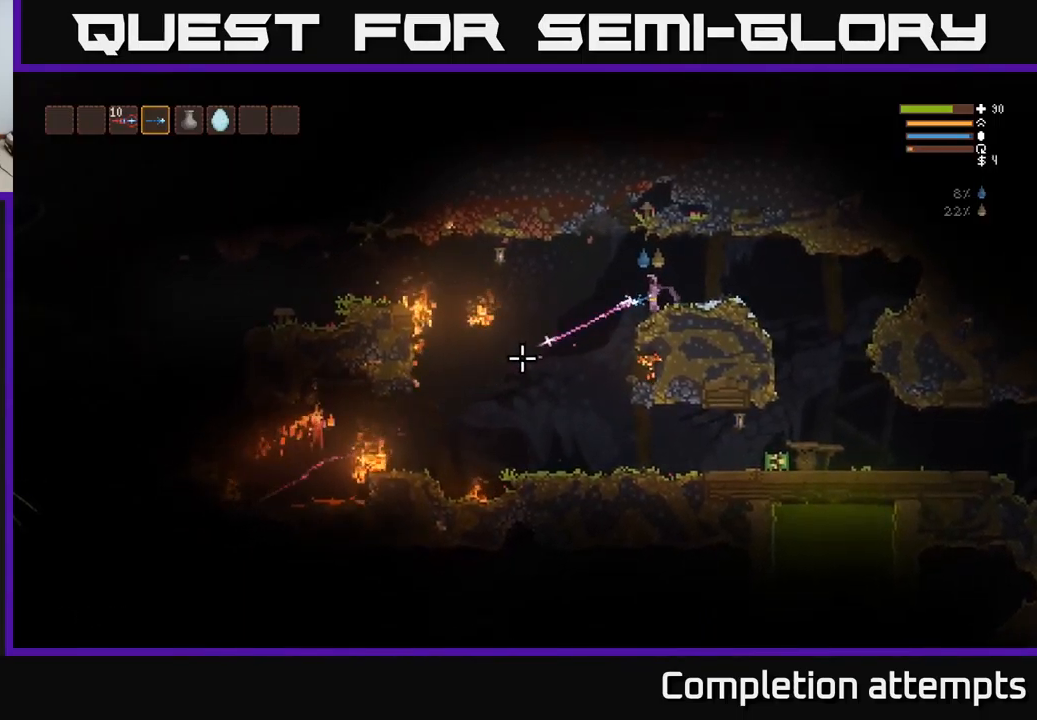
Gameplay with a controller (Xbox layout); each line is a JSON object with the inputs held at the frame after it. "events" lists button and stick changes between this image and that frame as [ms after this image, input, new state], when the widget could be followed in between.
{"buttons": ["L2", "R2"], "left_stick": "right", "right_stick": "down-left", "events": [[67, "left_stick", "right"], [283, "left_stick", "center"], [450, "left_stick", "right"], [483, "L2", "down"]]}
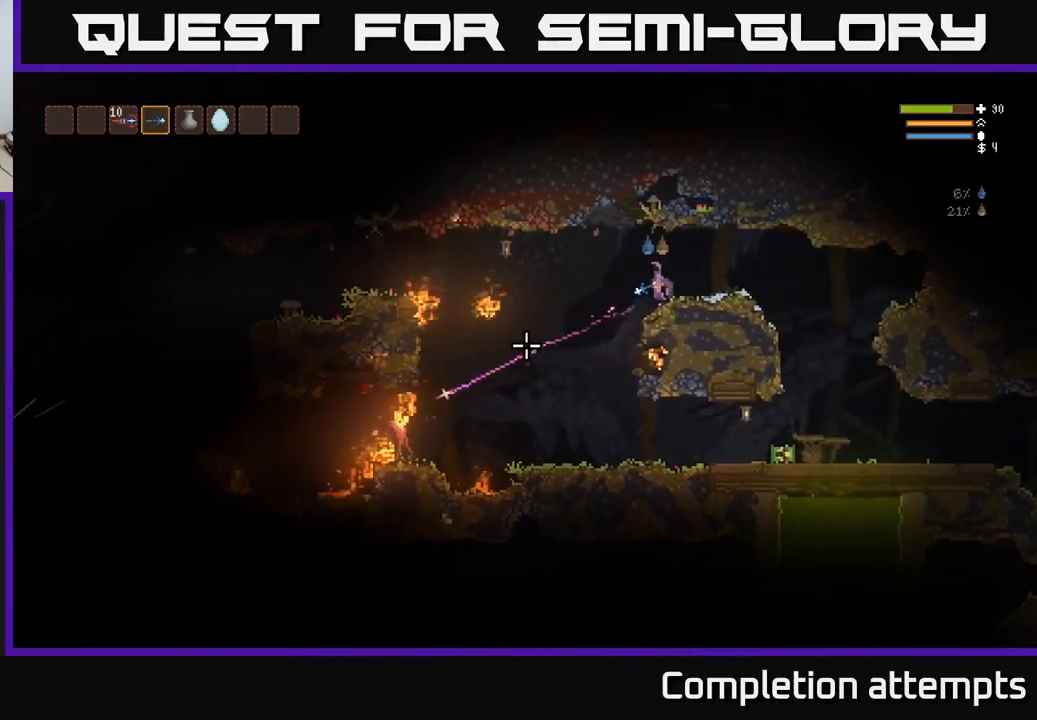
{"buttons": ["R2"], "left_stick": "right", "right_stick": "down-left", "events": [[117, "L2", "up"], [300, "left_stick", "center"], [400, "left_stick", "right"]]}
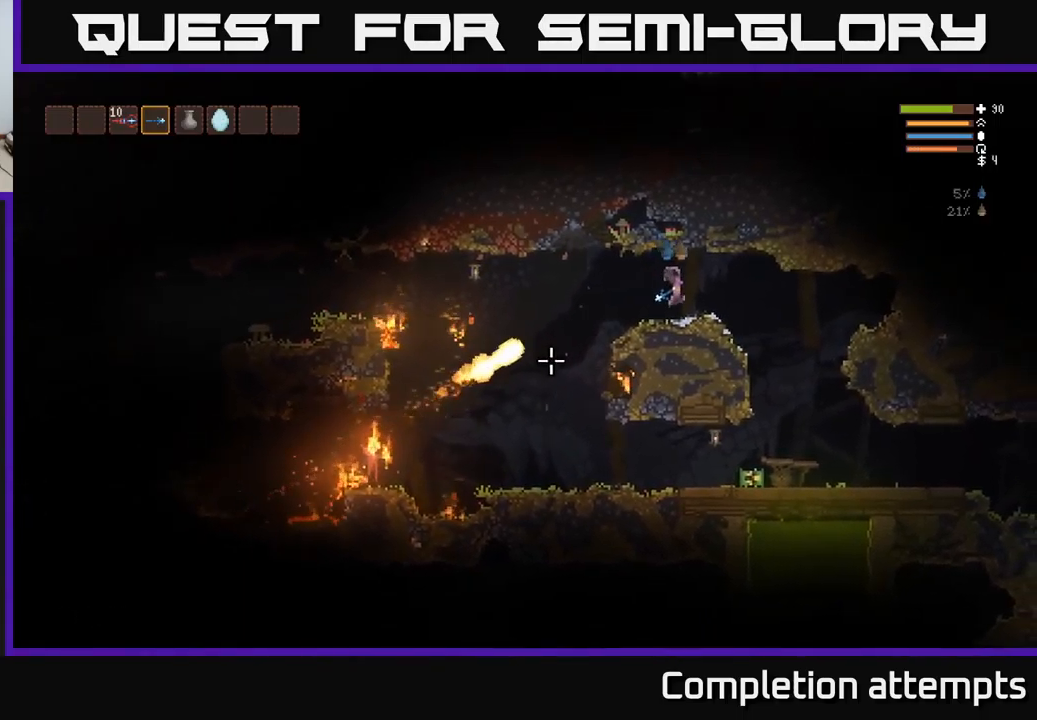
{"buttons": [], "left_stick": "right", "right_stick": "down-left", "events": [[167, "L2", "down"], [233, "R2", "up"], [250, "L2", "up"]]}
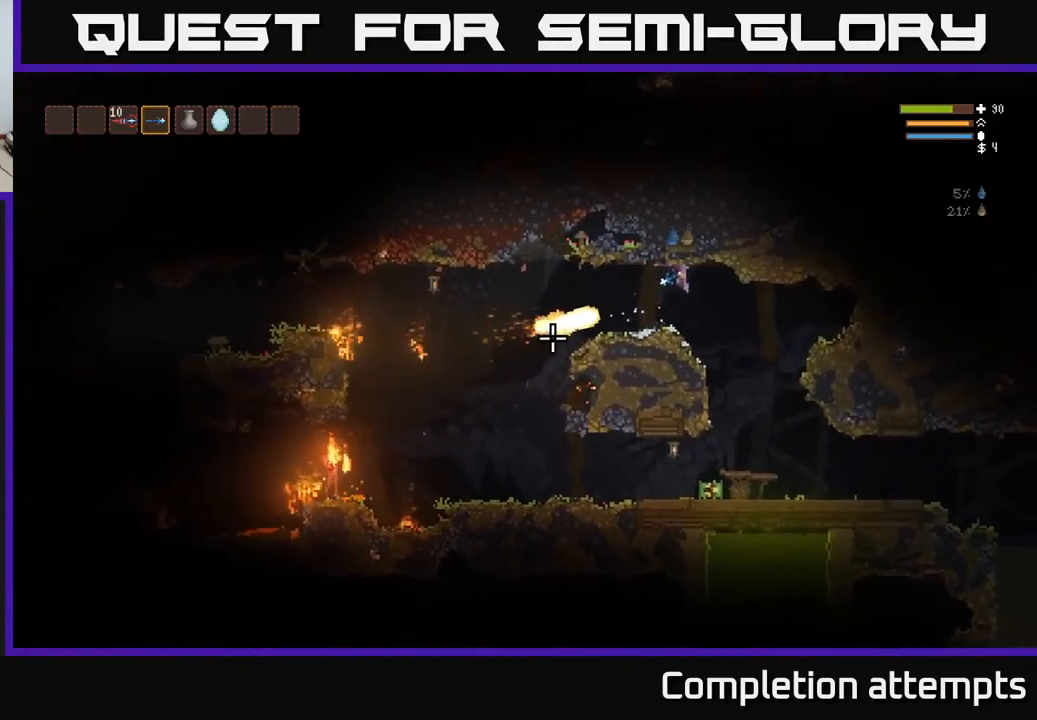
{"buttons": [], "left_stick": "left", "right_stick": "down-left", "events": [[450, "left_stick", "center"], [500, "left_stick", "left"]]}
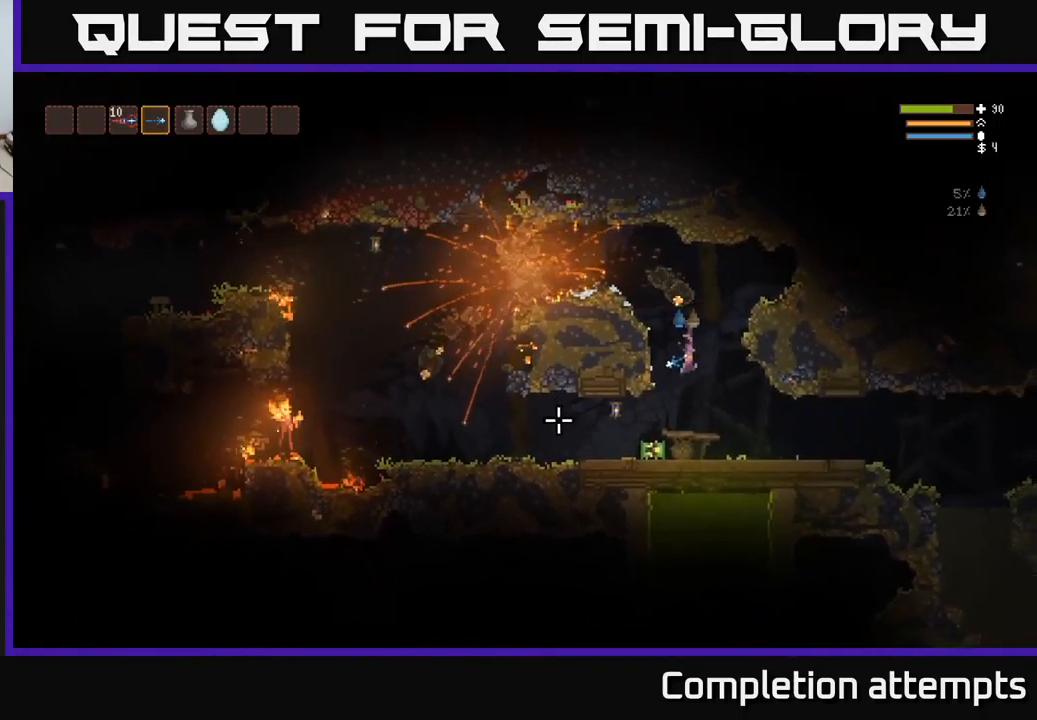
{"buttons": [], "left_stick": "center", "right_stick": "down-left", "events": [[117, "left_stick", "center"]]}
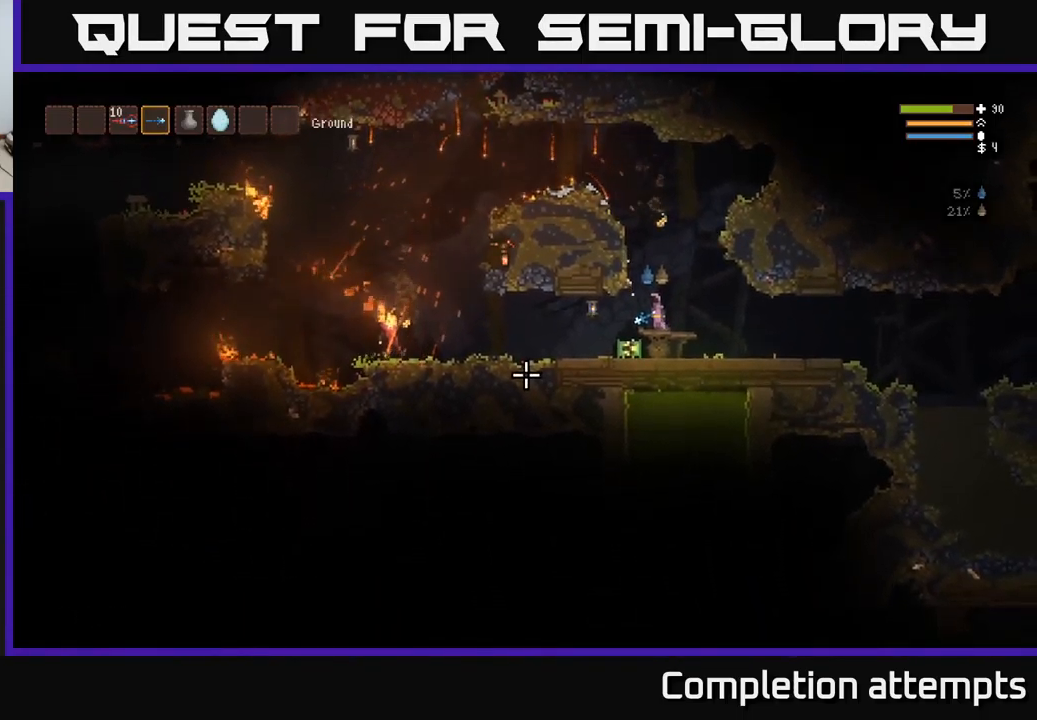
{"buttons": ["L2"], "left_stick": "right", "right_stick": "down-left", "events": [[217, "left_stick", "right"], [467, "L2", "down"]]}
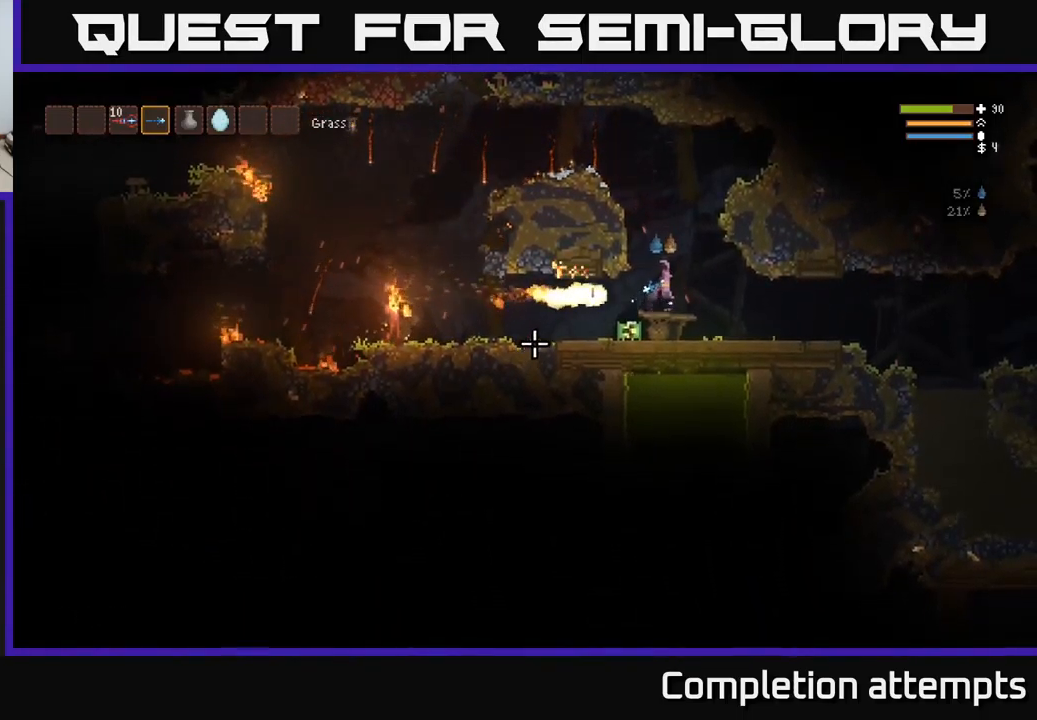
{"buttons": [], "left_stick": "up-left", "right_stick": "down", "events": [[50, "left_stick", "up-left"], [199, "left_stick", "center"], [233, "right_stick", "down"], [283, "left_stick", "up-right"], [433, "left_stick", "up-left"], [483, "L2", "up"]]}
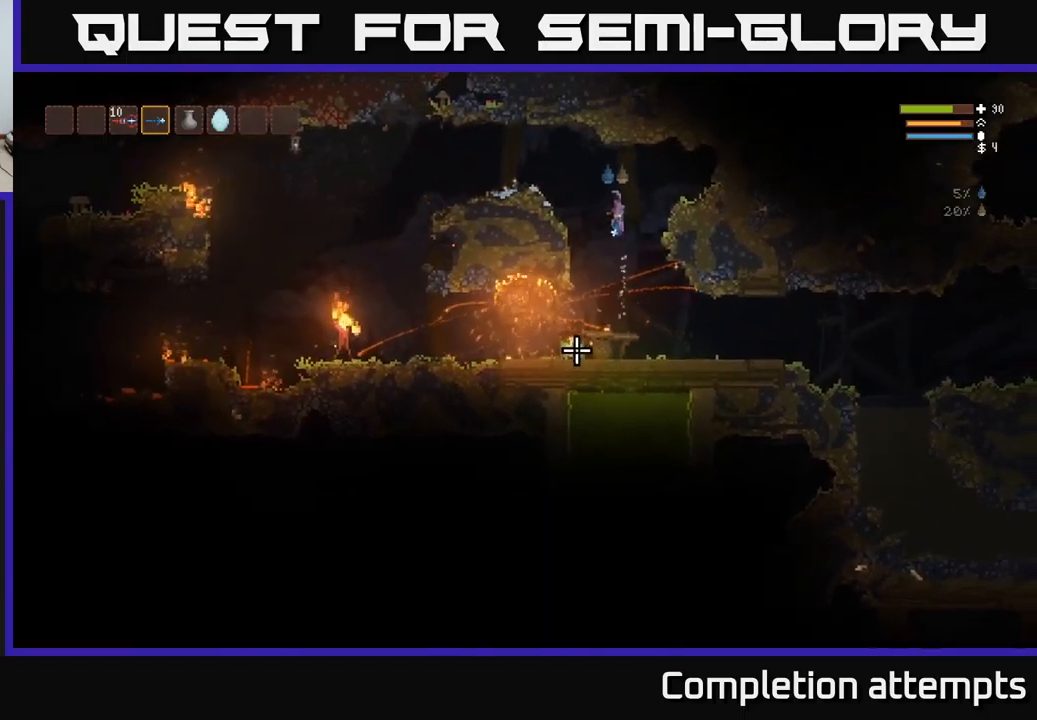
{"buttons": [], "left_stick": "left", "right_stick": "down", "events": [[33, "left_stick", "center"], [100, "left_stick", "right"], [250, "L2", "down"], [300, "left_stick", "center"], [317, "L2", "up"], [450, "left_stick", "left"]]}
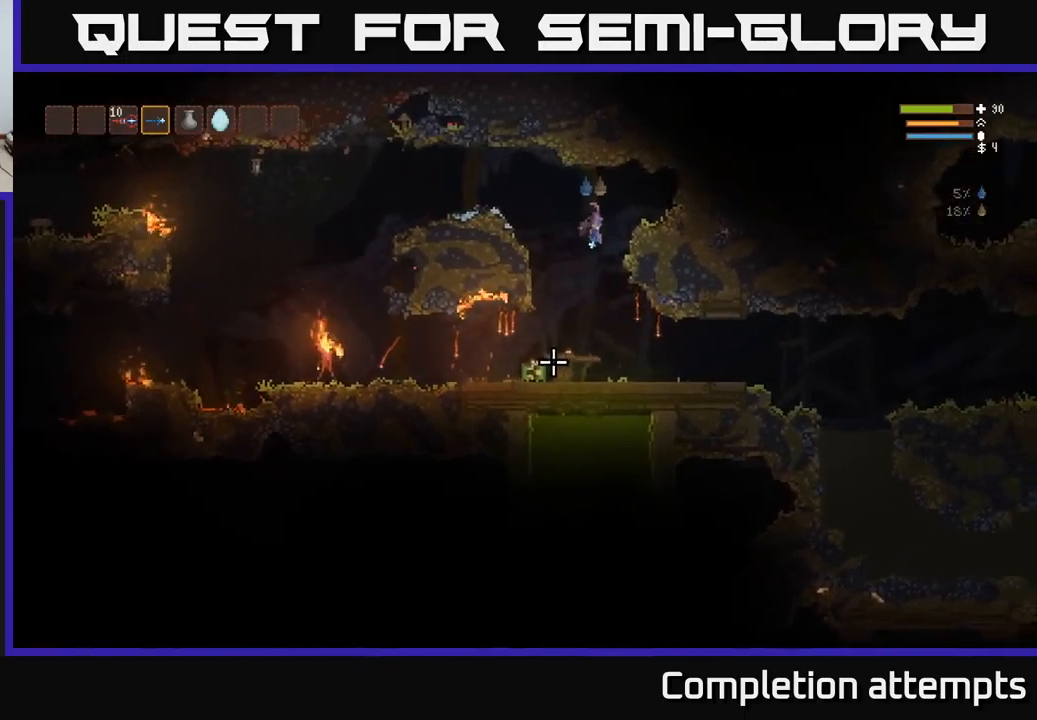
{"buttons": [], "left_stick": "center", "right_stick": "down", "events": [[200, "left_stick", "center"], [217, "L2", "down"], [300, "L2", "up"]]}
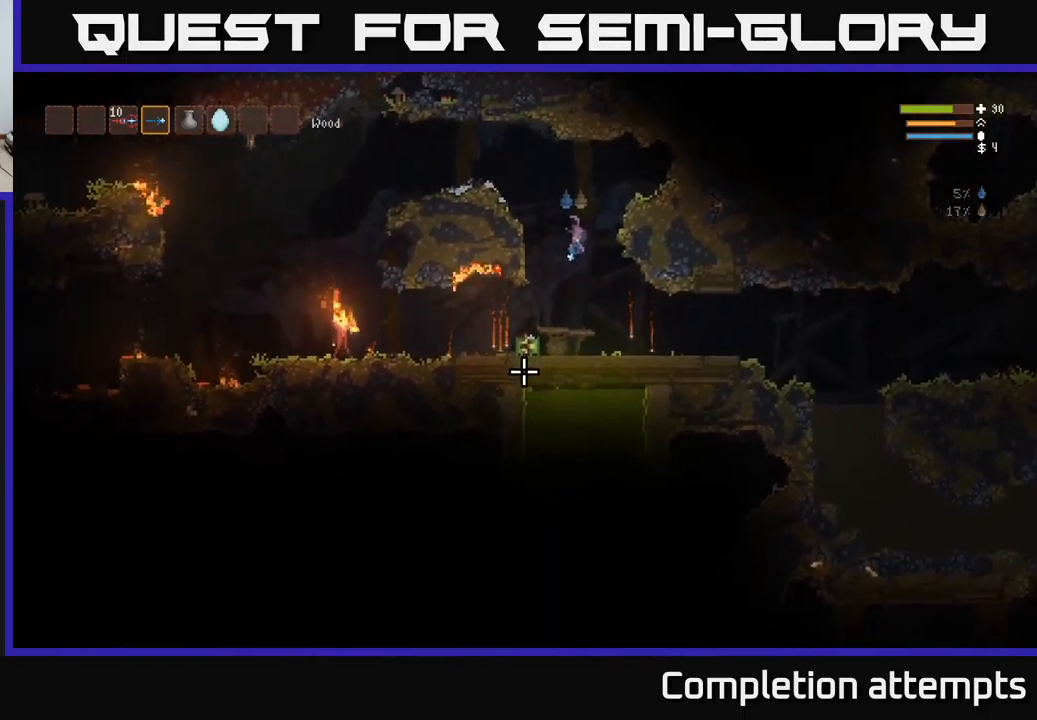
{"buttons": [], "left_stick": "center", "right_stick": "down", "events": [[67, "L2", "down"], [167, "L2", "up"], [350, "L2", "down"], [450, "L2", "up"]]}
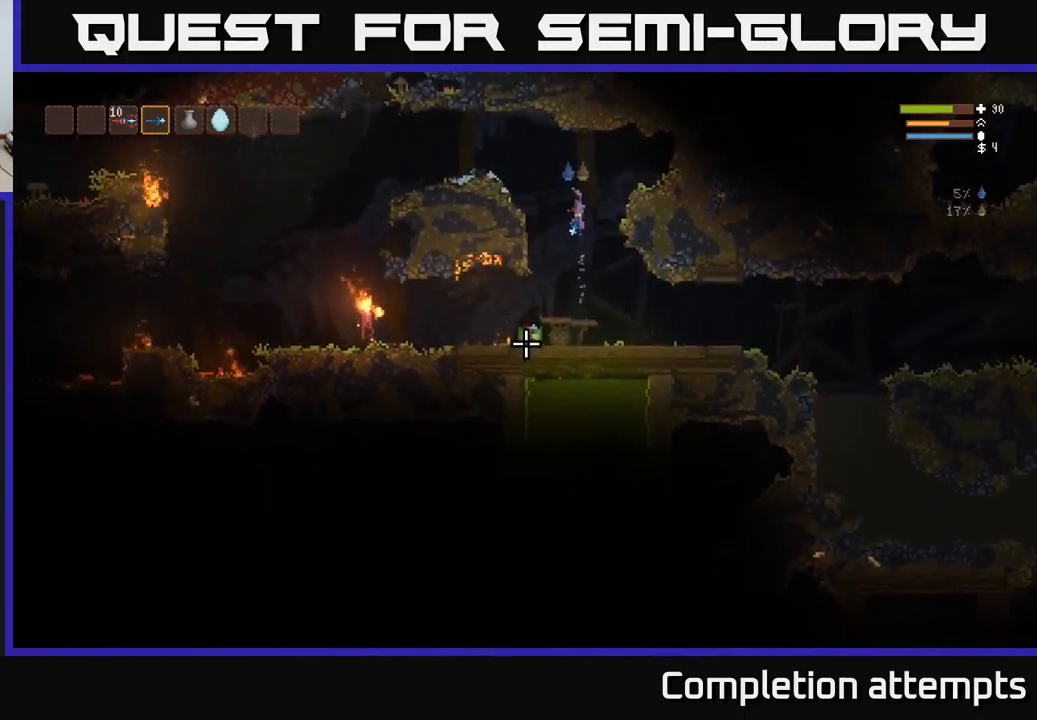
{"buttons": [], "left_stick": "left", "right_stick": "down", "events": [[200, "L2", "down"], [233, "left_stick", "left"], [333, "L2", "up"], [367, "left_stick", "center"], [483, "left_stick", "left"]]}
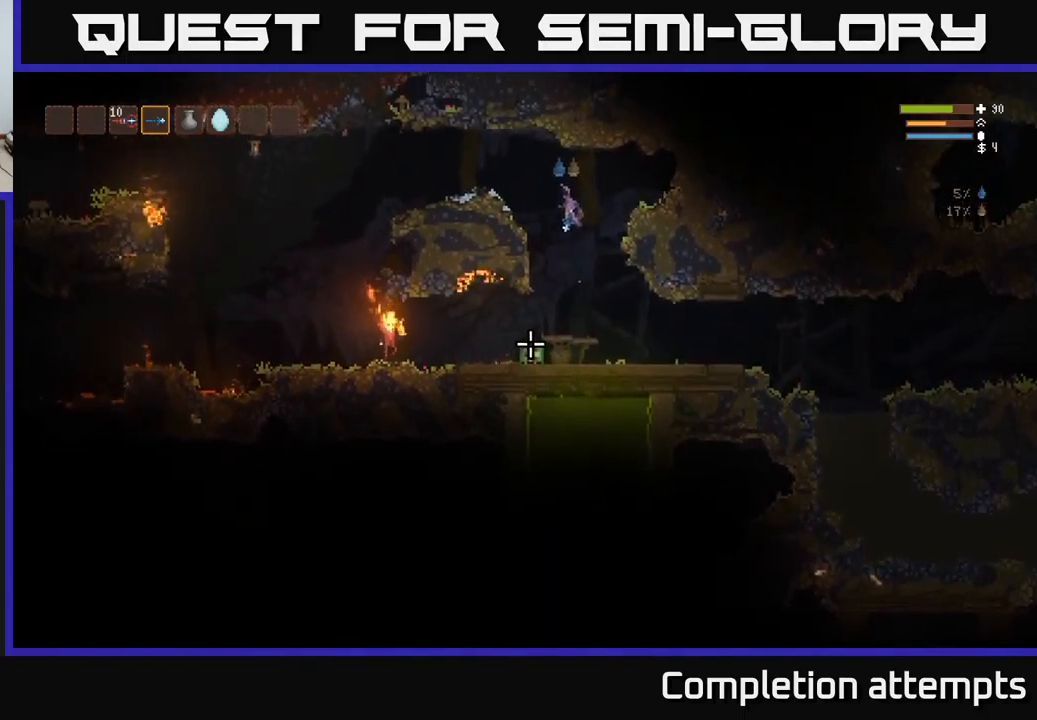
{"buttons": [], "left_stick": "center", "right_stick": "down", "events": [[50, "L2", "down"], [150, "left_stick", "center"], [167, "L2", "up"], [250, "left_stick", "left"], [450, "left_stick", "center"]]}
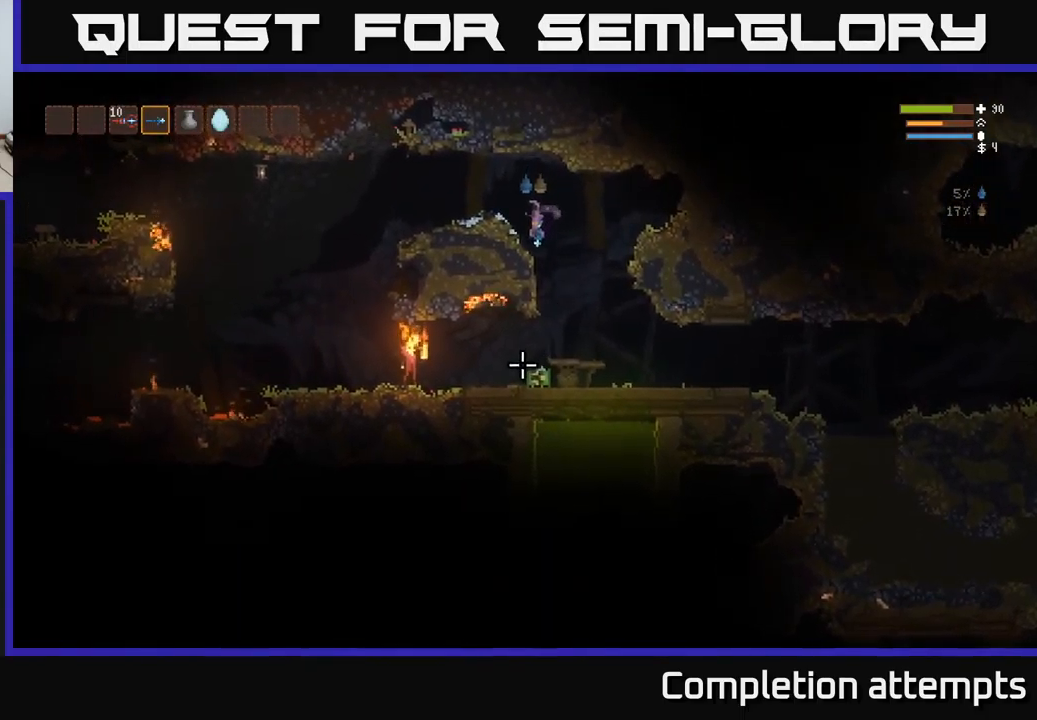
{"buttons": ["L2"], "left_stick": "right", "right_stick": "down", "events": [[433, "left_stick", "right"], [450, "L2", "down"]]}
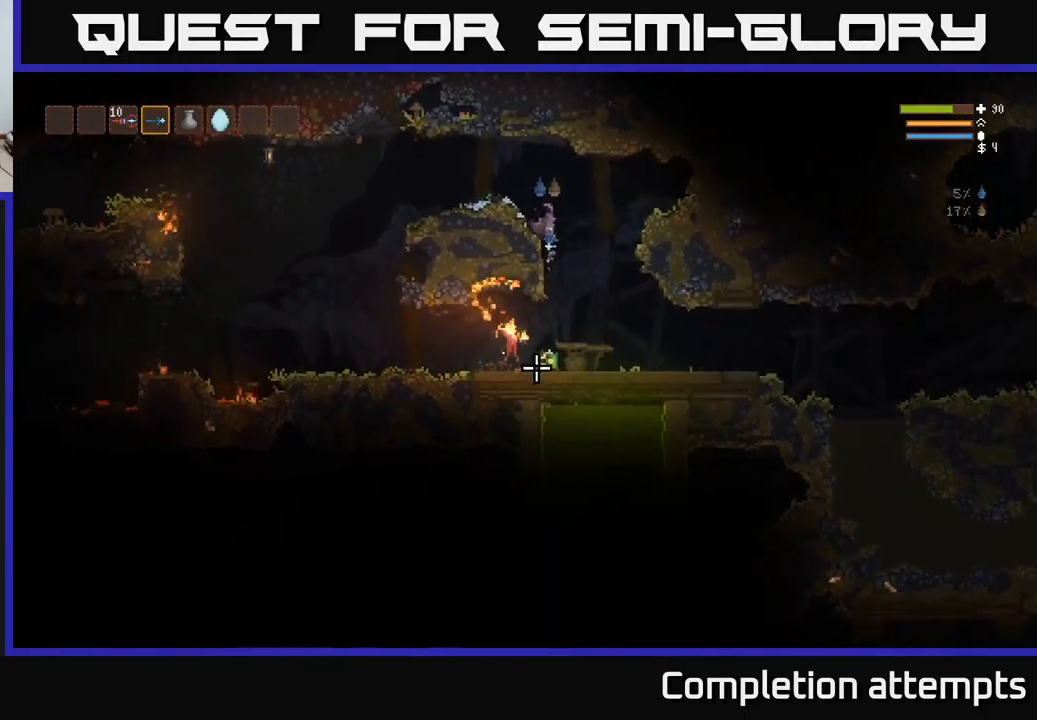
{"buttons": ["L2", "R2"], "left_stick": "left", "right_stick": "down", "events": [[67, "L2", "up"], [83, "left_stick", "center"], [133, "R2", "down"], [200, "R2", "up"], [233, "left_stick", "left"], [317, "left_stick", "center"], [417, "R2", "down"], [433, "L2", "down"], [500, "left_stick", "left"]]}
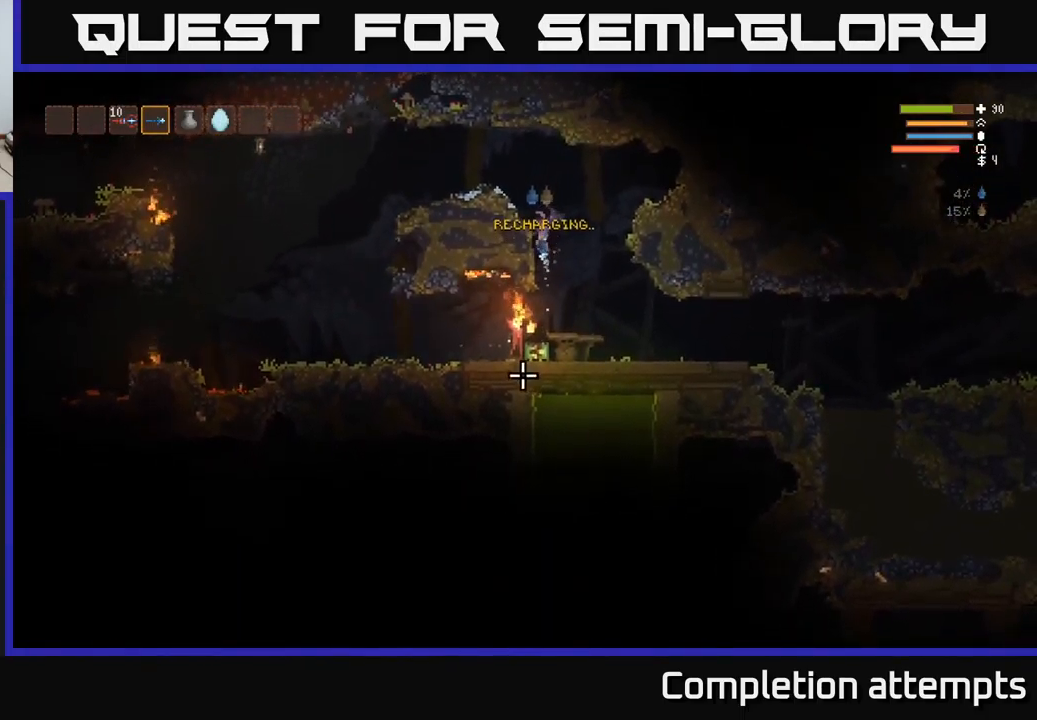
{"buttons": ["R2"], "left_stick": "center", "right_stick": "down", "events": [[50, "R2", "up"], [117, "left_stick", "center"], [300, "L2", "up"], [317, "left_stick", "right"], [333, "L2", "down"], [417, "L2", "up"], [417, "R2", "down"], [433, "left_stick", "center"]]}
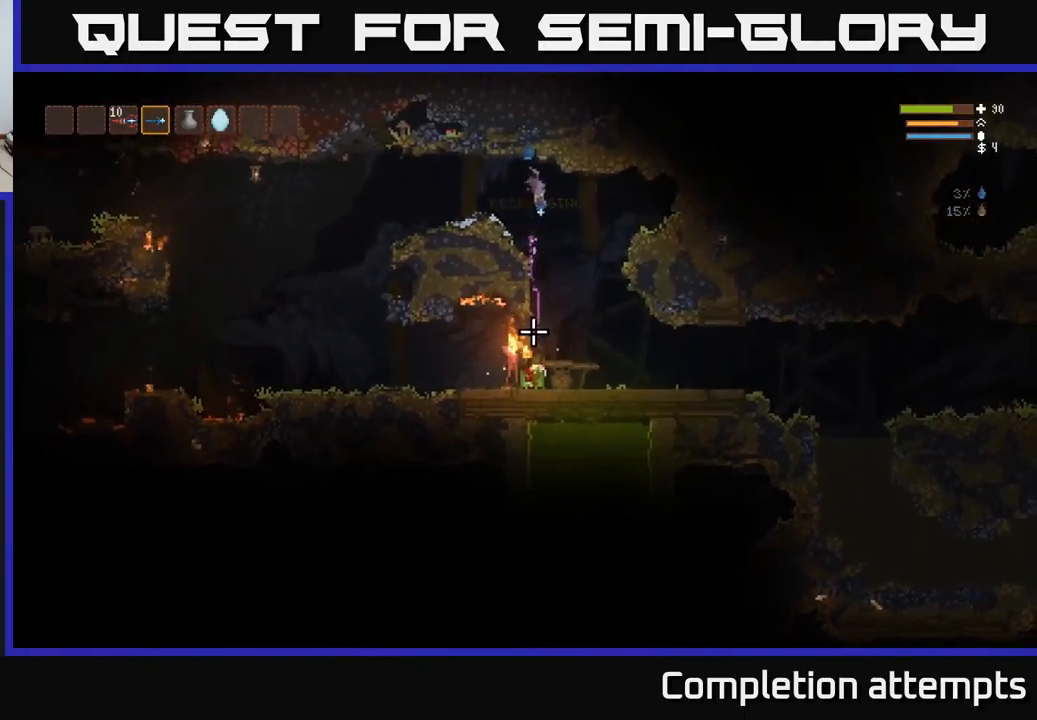
{"buttons": [], "left_stick": "center", "right_stick": "down", "events": [[33, "R2", "up"], [300, "L2", "down"], [300, "R2", "down"], [400, "L2", "up"], [433, "R2", "up"]]}
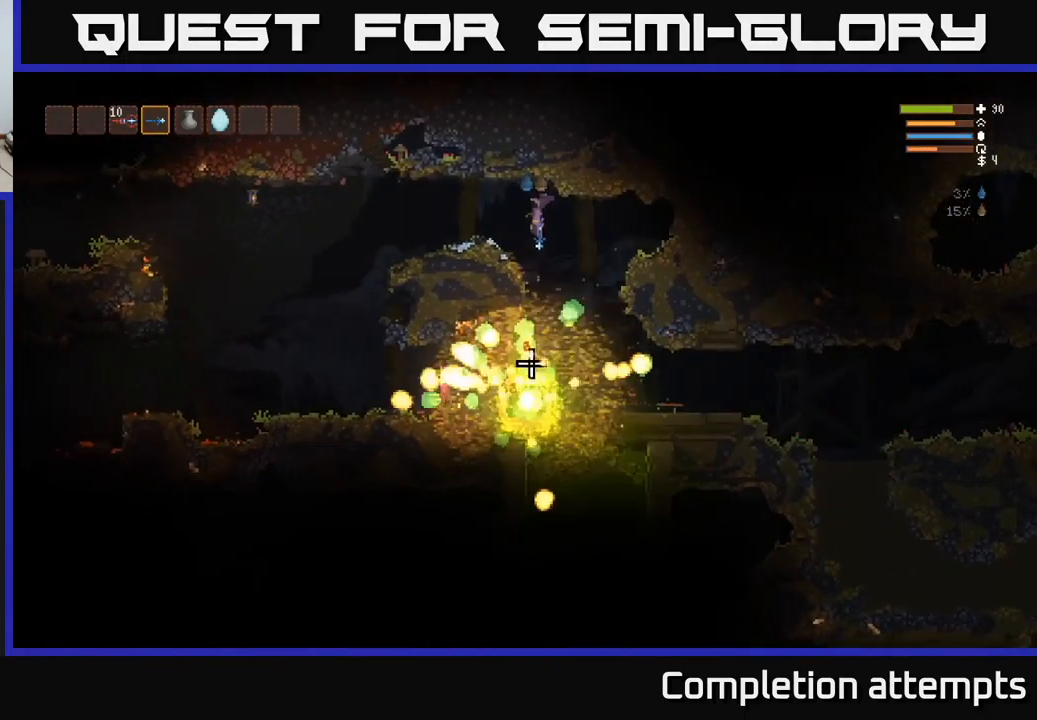
{"buttons": [], "left_stick": "left", "right_stick": "down", "events": [[150, "L2", "down"], [150, "left_stick", "left"], [350, "L2", "up"]]}
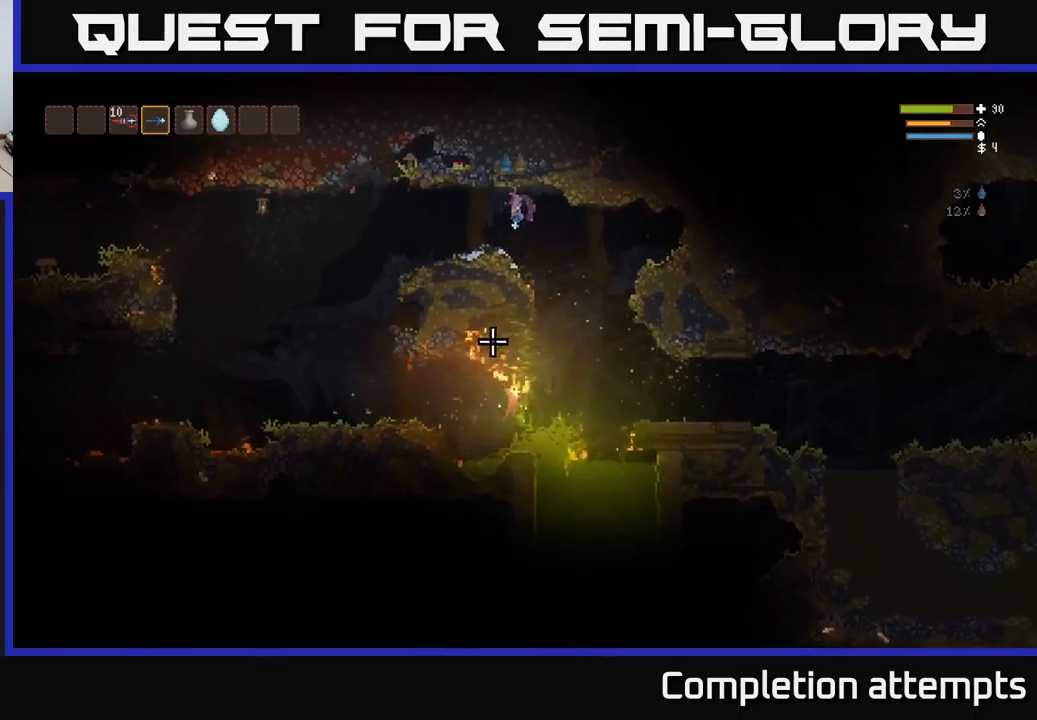
{"buttons": [], "left_stick": "center", "right_stick": "down", "events": [[250, "left_stick", "center"]]}
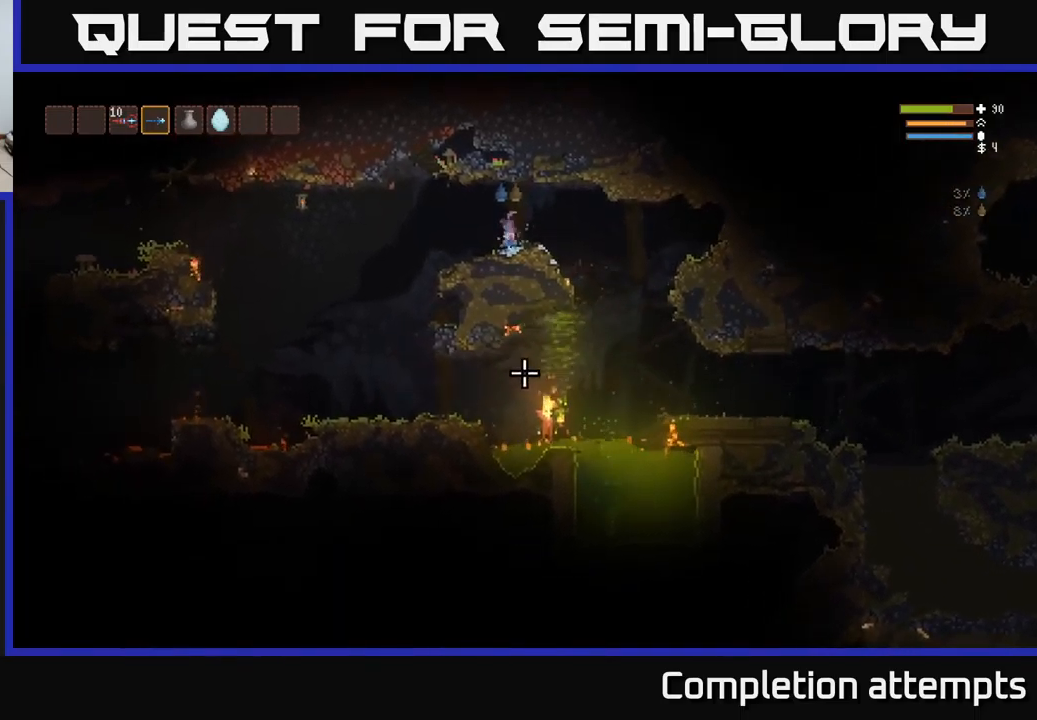
{"buttons": [], "left_stick": "center", "right_stick": "down", "events": []}
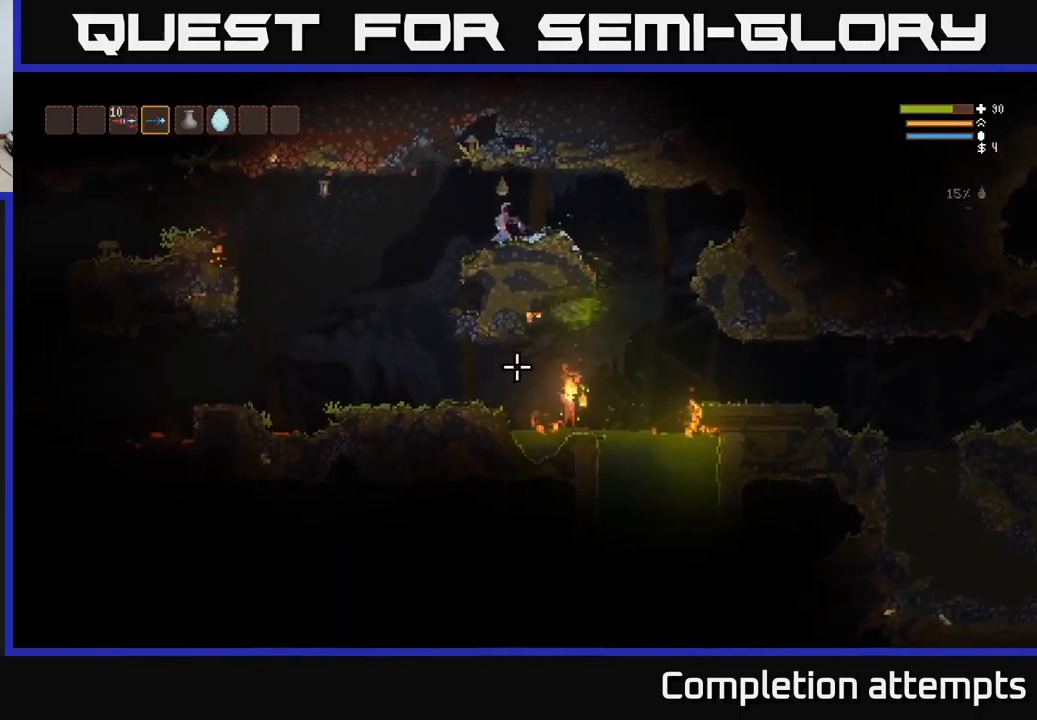
{"buttons": [], "left_stick": "left", "right_stick": "down", "events": [[350, "left_stick", "left"], [400, "L2", "down"], [500, "L2", "up"]]}
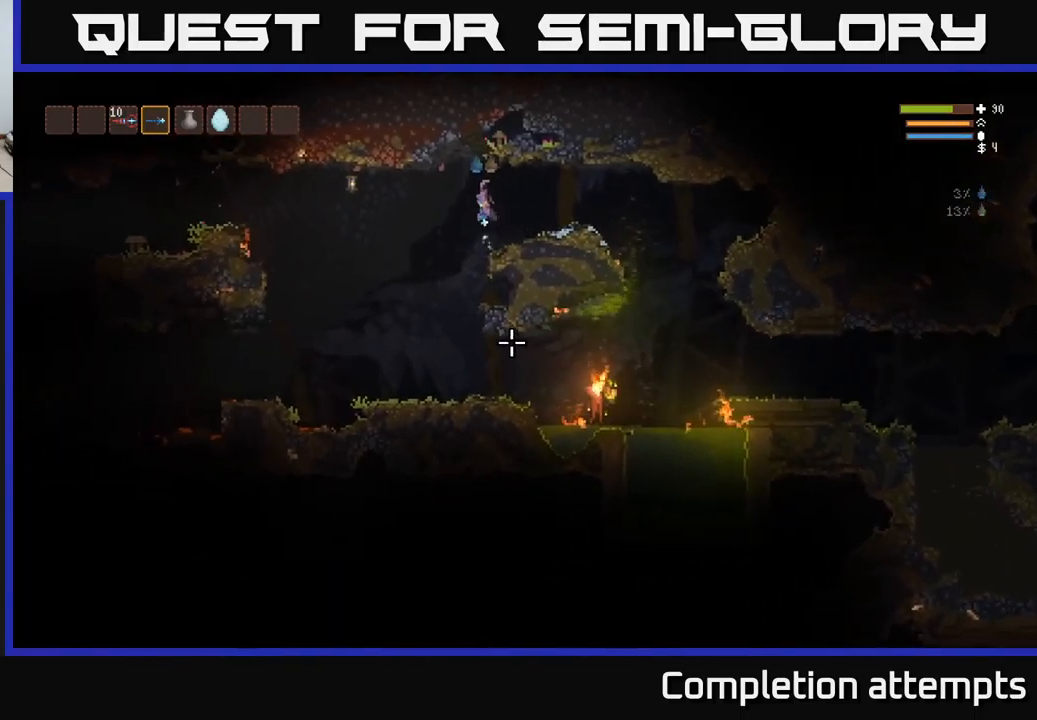
{"buttons": [], "left_stick": "center", "right_stick": "down-right", "events": [[250, "right_stick", "down-right"], [500, "left_stick", "center"]]}
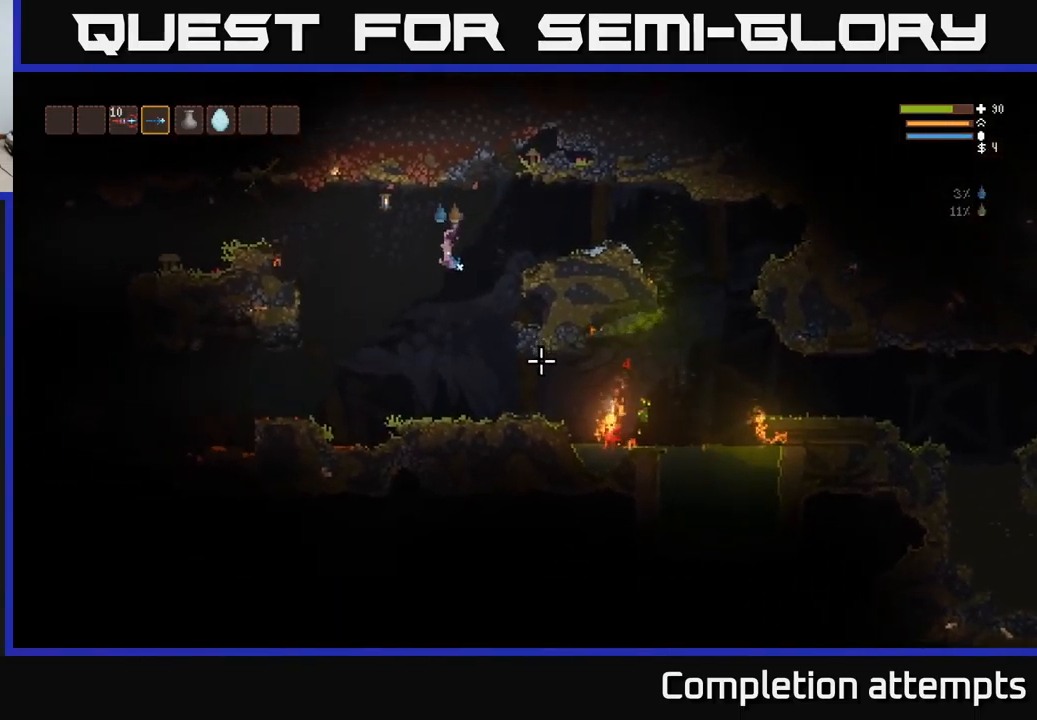
{"buttons": [], "left_stick": "center", "right_stick": "down-right", "events": [[84, "R2", "down"], [234, "R2", "up"], [267, "L2", "down"], [484, "L2", "up"]]}
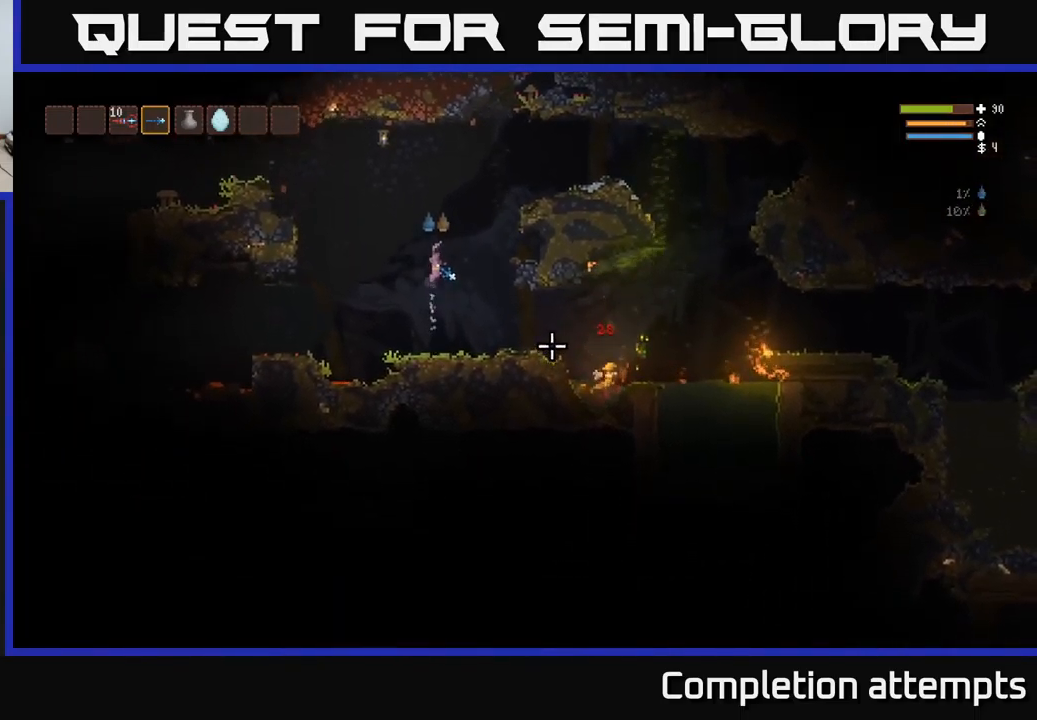
{"buttons": [], "left_stick": "right", "right_stick": "right", "events": [[284, "right_stick", "right"], [300, "left_stick", "right"]]}
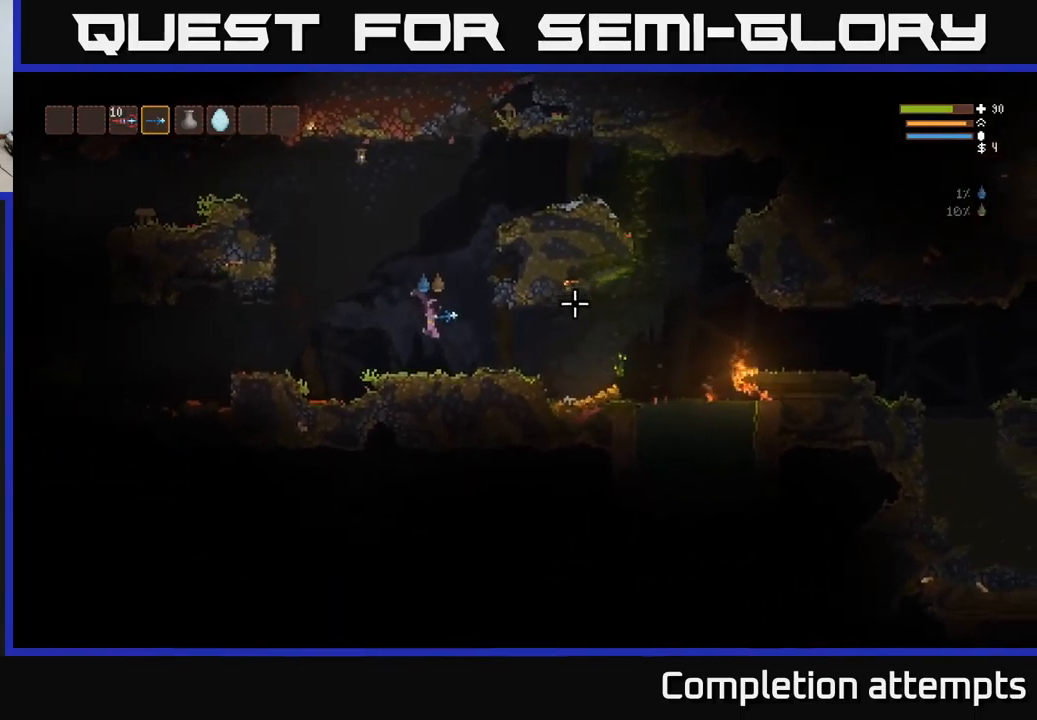
{"buttons": [], "left_stick": "right", "right_stick": "right", "events": [[234, "L2", "down"], [317, "L2", "up"]]}
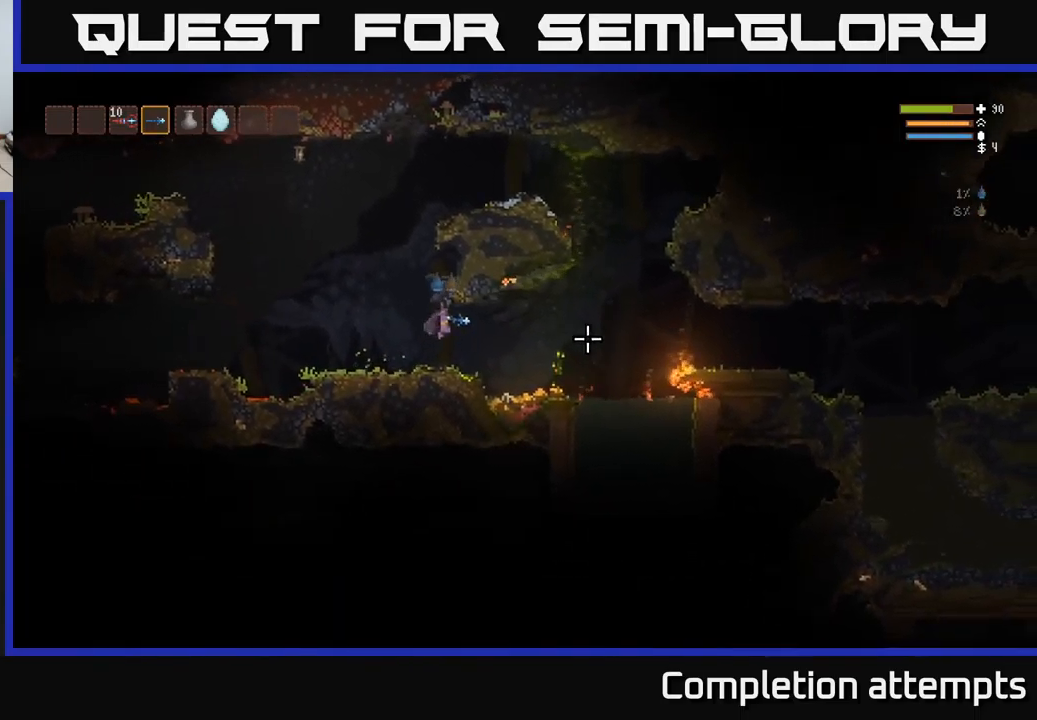
{"buttons": [], "left_stick": "right", "right_stick": "right", "events": [[384, "L2", "down"], [484, "L2", "up"]]}
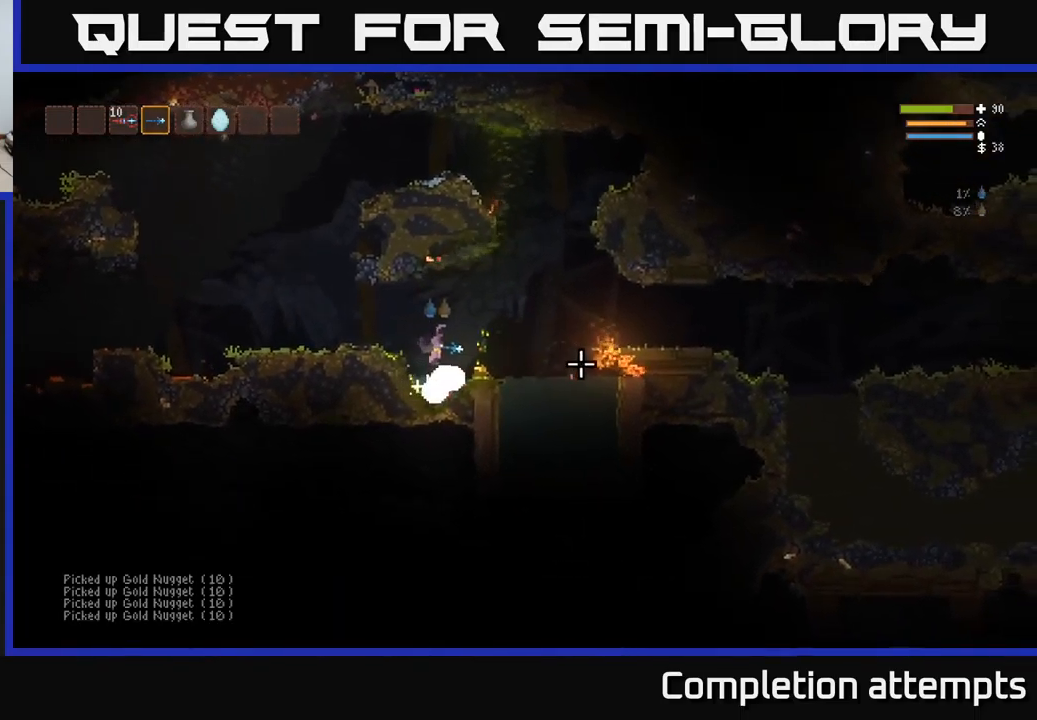
{"buttons": ["L2"], "left_stick": "left", "right_stick": "right", "events": [[50, "left_stick", "center"], [317, "L2", "down"], [367, "left_stick", "right"], [484, "left_stick", "left"]]}
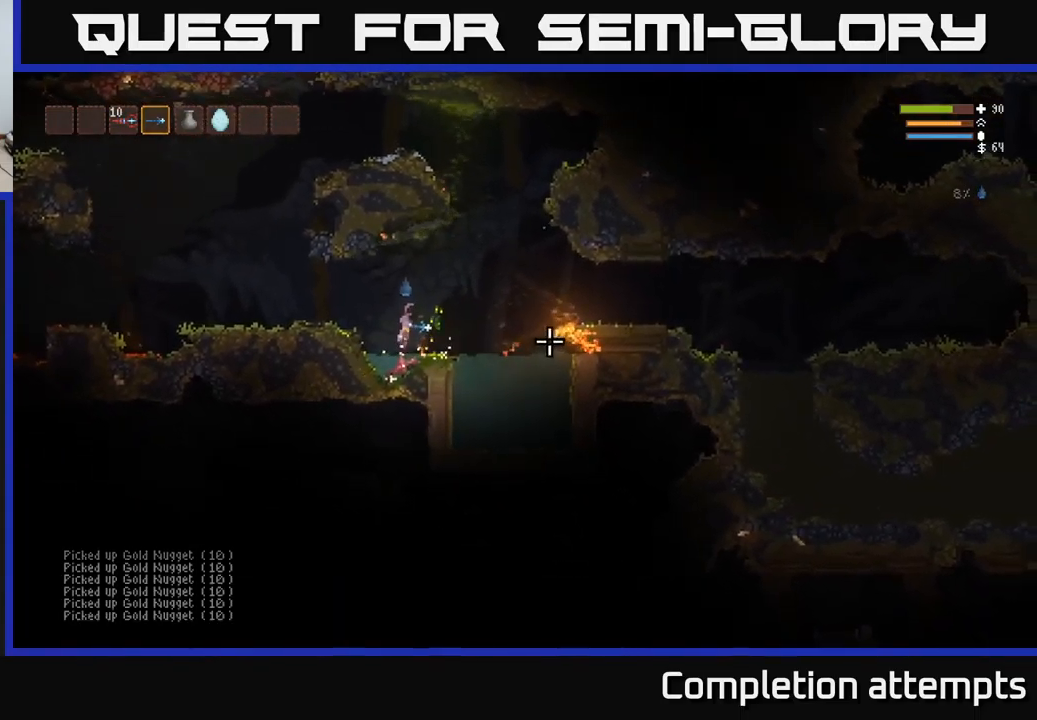
{"buttons": [], "left_stick": "left", "right_stick": "left", "events": [[134, "L2", "up"], [267, "right_stick", "down"], [317, "right_stick", "left"]]}
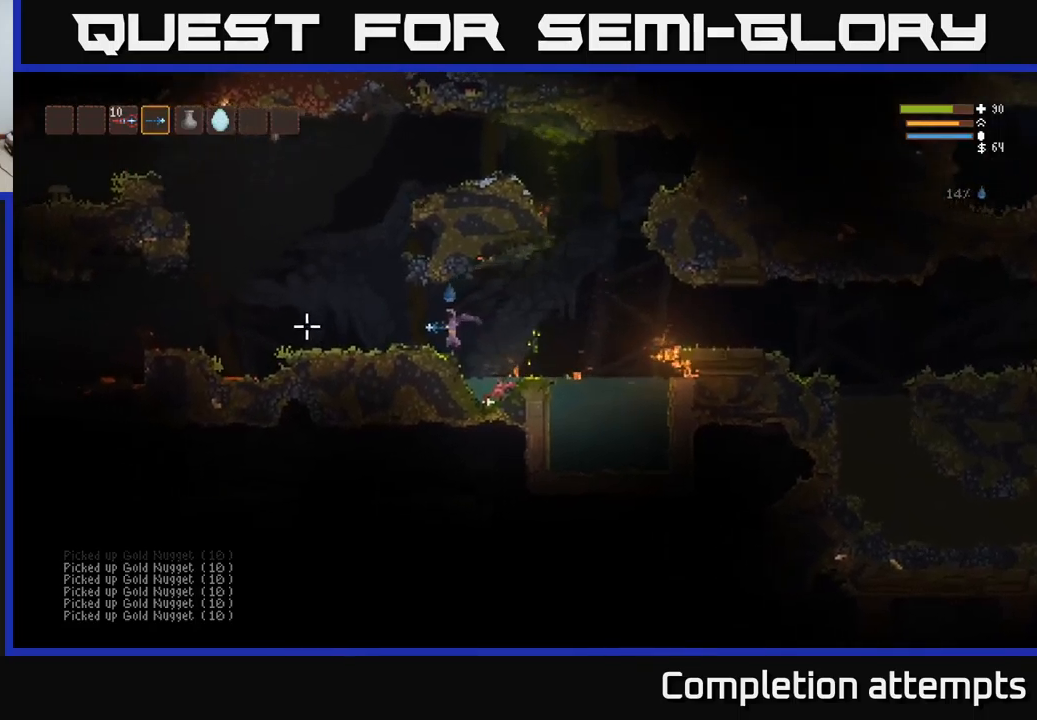
{"buttons": [], "left_stick": "left", "right_stick": "left", "events": [[17, "L2", "down"], [100, "L2", "up"], [300, "right_stick", "up-left"], [433, "right_stick", "left"]]}
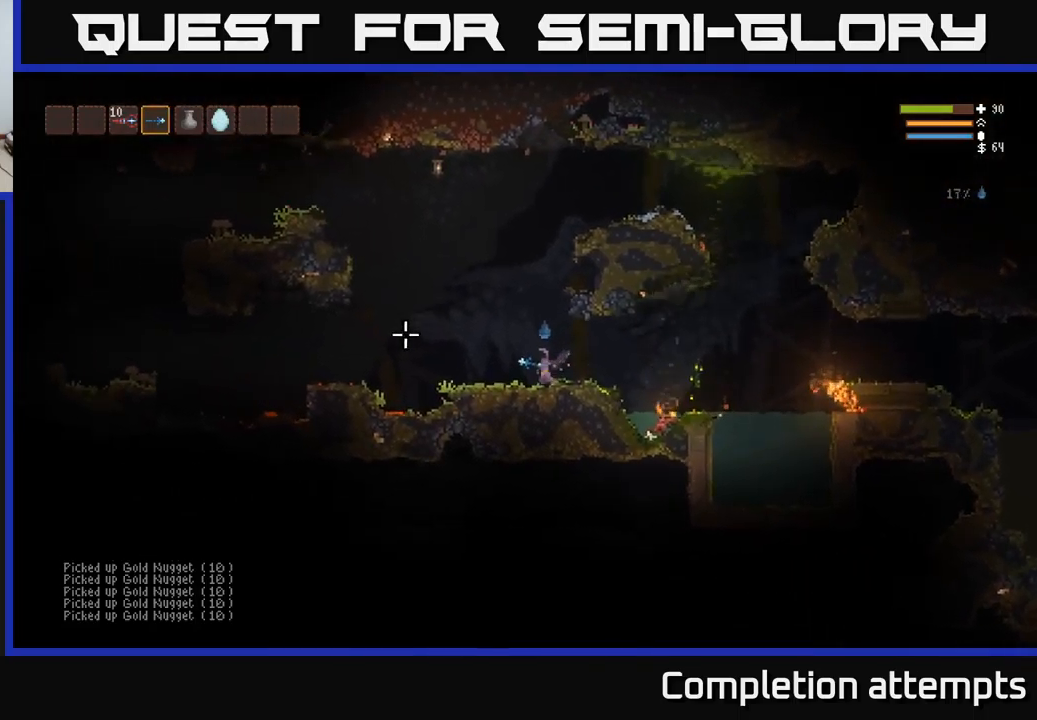
{"buttons": [], "left_stick": "left", "right_stick": "left", "events": []}
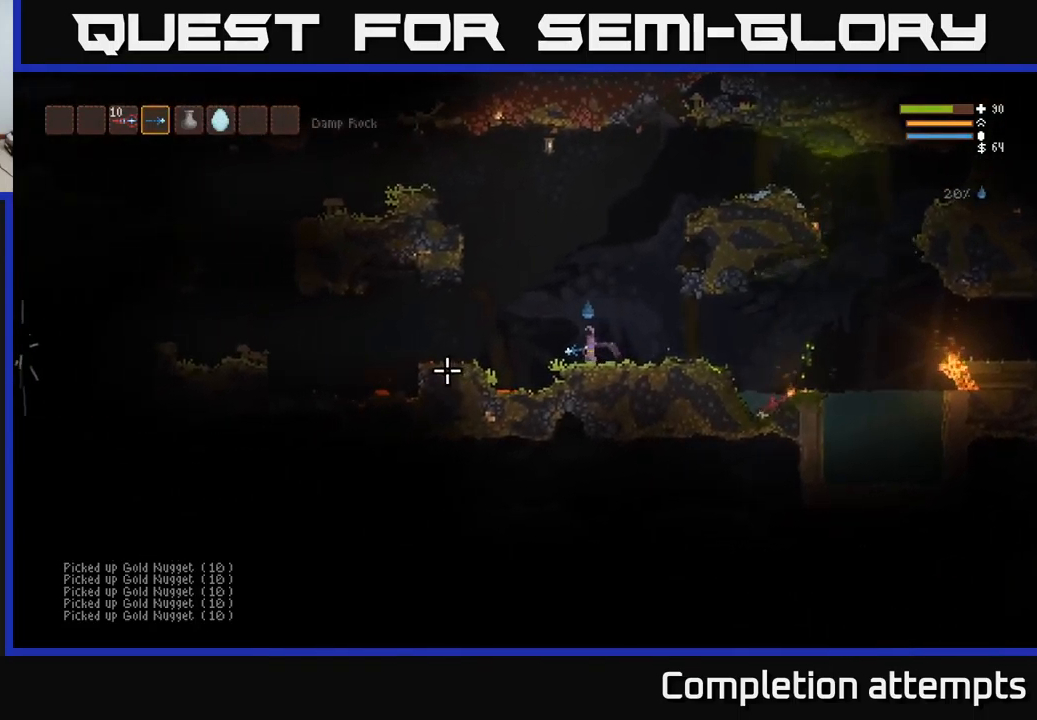
{"buttons": [], "left_stick": "left", "right_stick": "left", "events": [[33, "L2", "down"], [133, "L2", "up"]]}